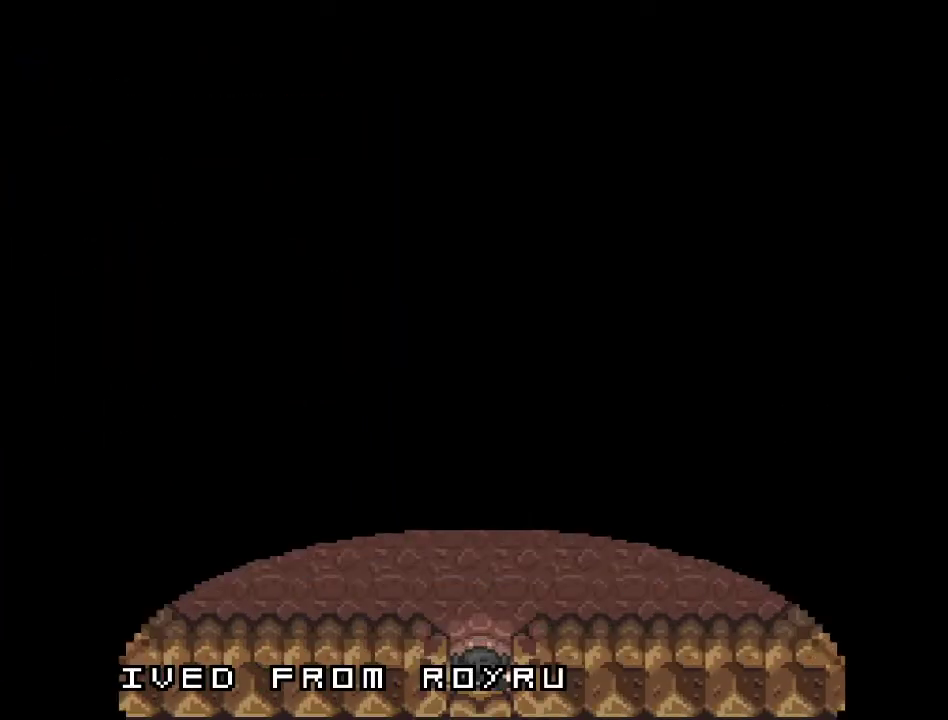
Gameplay with a controller (Nintendo layout); each line is a JSON object with the inputs held at the frame after it. "events" lists button and stick changes between this image and that frame as [ms after this image, input, new state], when the widget could be followed in between. Not read: L3 R3.
{"buttons": ["DPAD_UP"], "events": []}
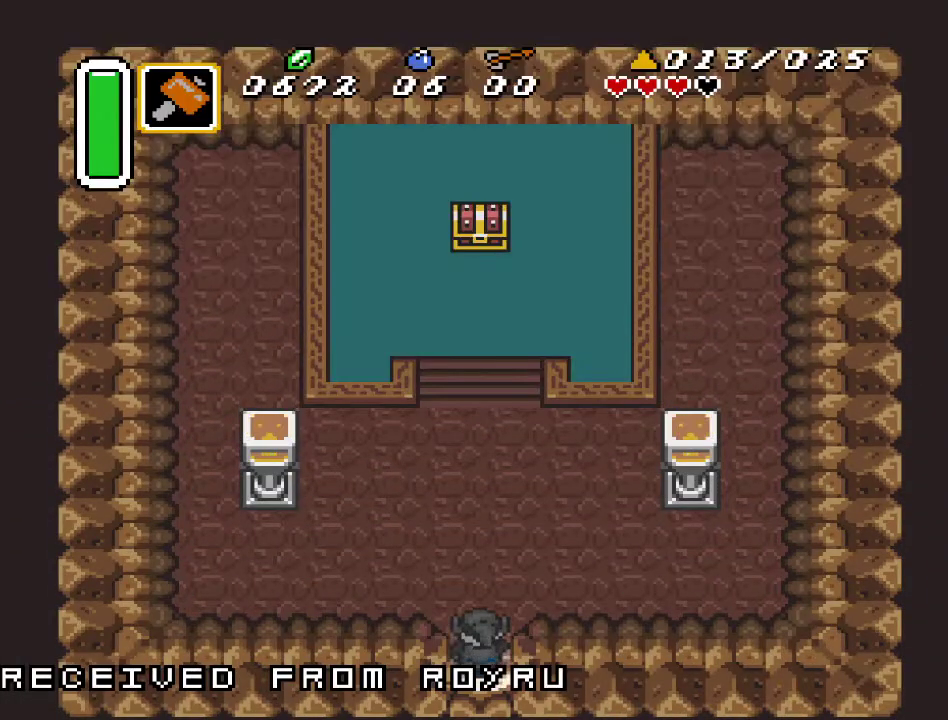
{"buttons": ["A", "DPAD_UP"], "events": [[283, "A", "down"]]}
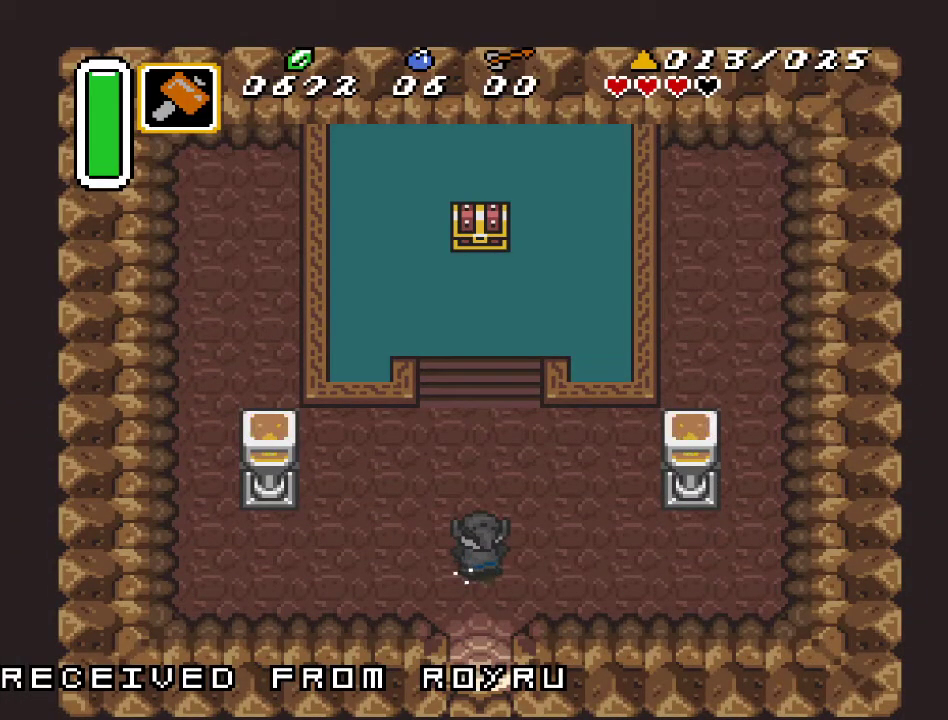
{"buttons": [], "events": [[217, "DPAD_UP", "up"], [467, "A", "up"]]}
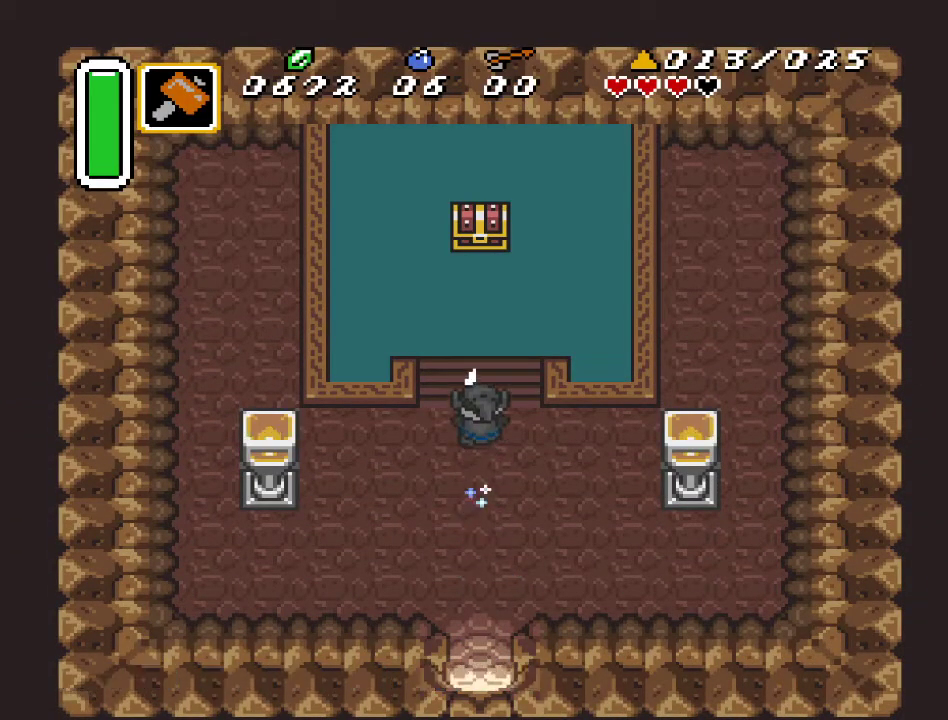
{"buttons": ["DPAD_UP"], "events": [[350, "DPAD_LEFT", "down"], [350, "DPAD_UP", "down"], [467, "DPAD_LEFT", "up"]]}
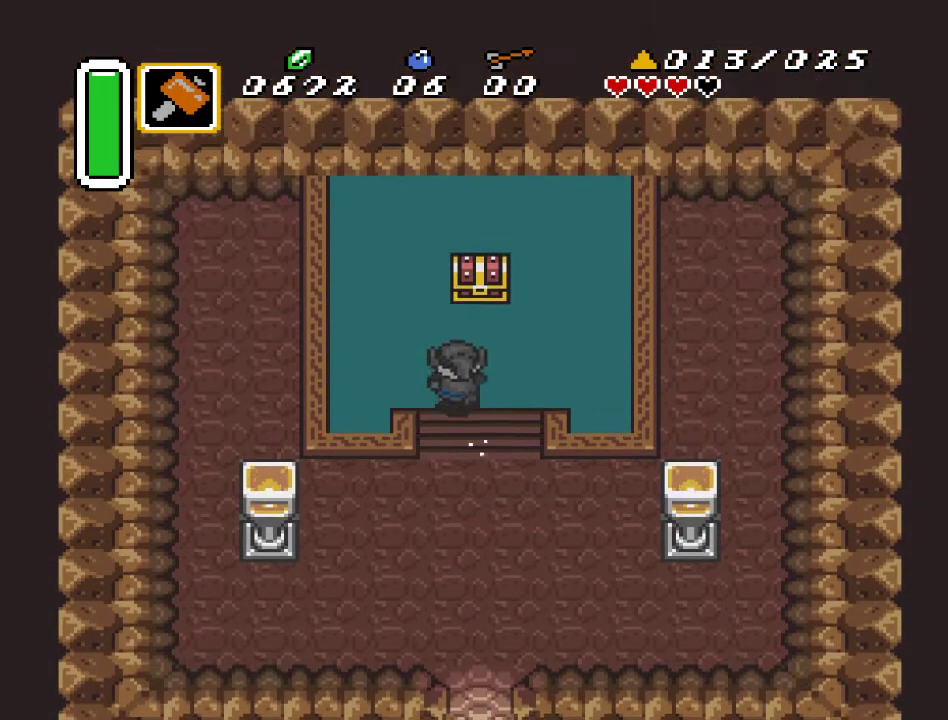
{"buttons": ["DPAD_UP"], "events": [[217, "DPAD_RIGHT", "down"], [283, "DPAD_RIGHT", "up"], [317, "A", "down"], [467, "A", "up"]]}
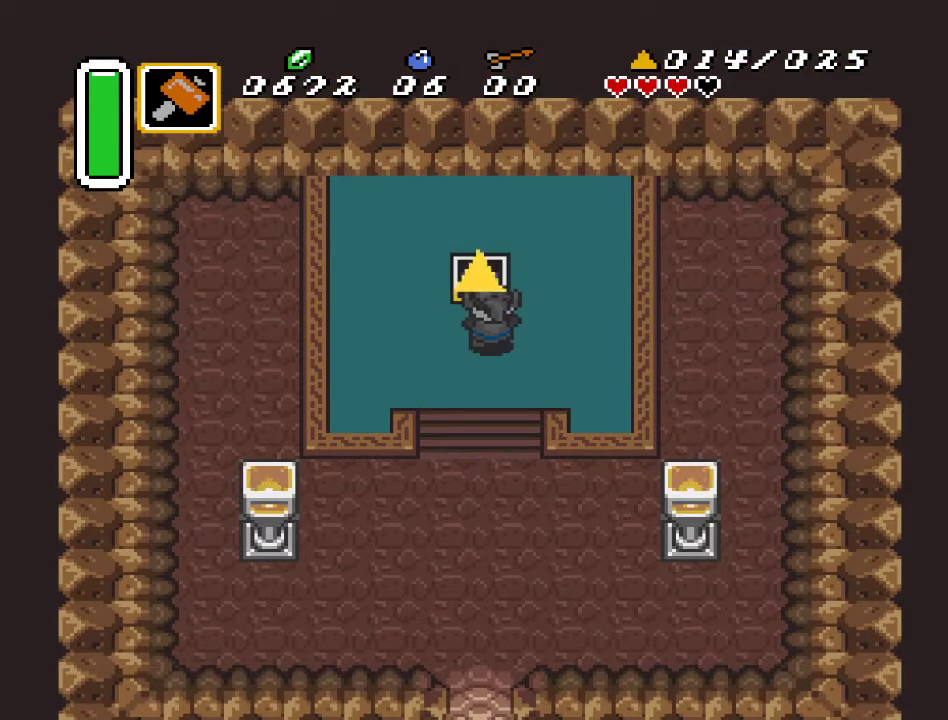
{"buttons": [], "events": [[67, "DPAD_UP", "up"]]}
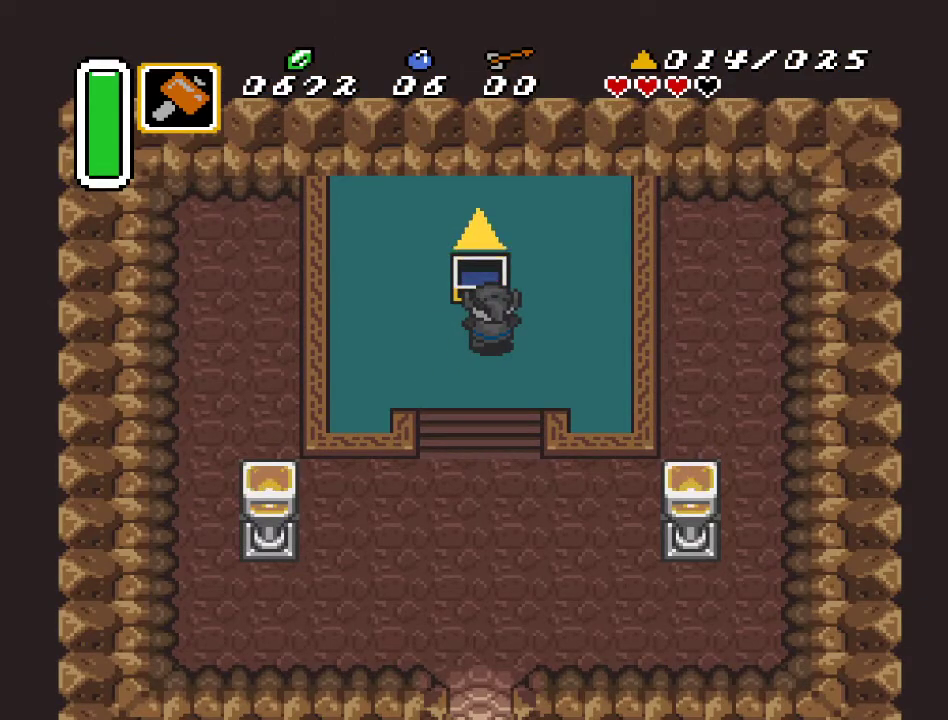
{"buttons": ["DPAD_DOWN"], "events": [[150, "DPAD_DOWN", "down"]]}
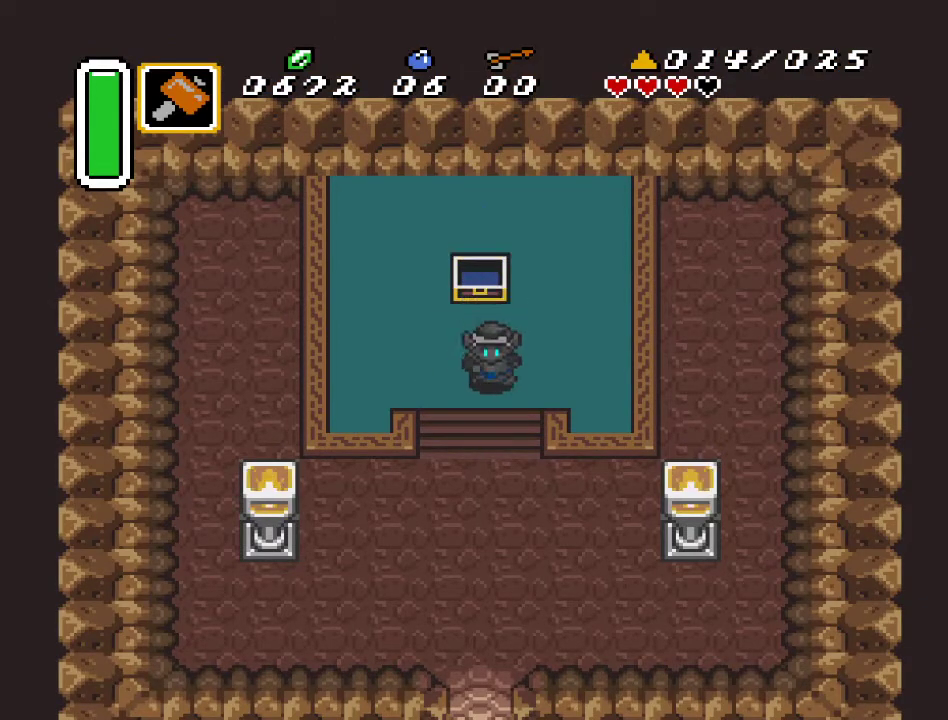
{"buttons": ["DPAD_DOWN"], "events": [[100, "DPAD_LEFT", "down"], [183, "DPAD_LEFT", "up"]]}
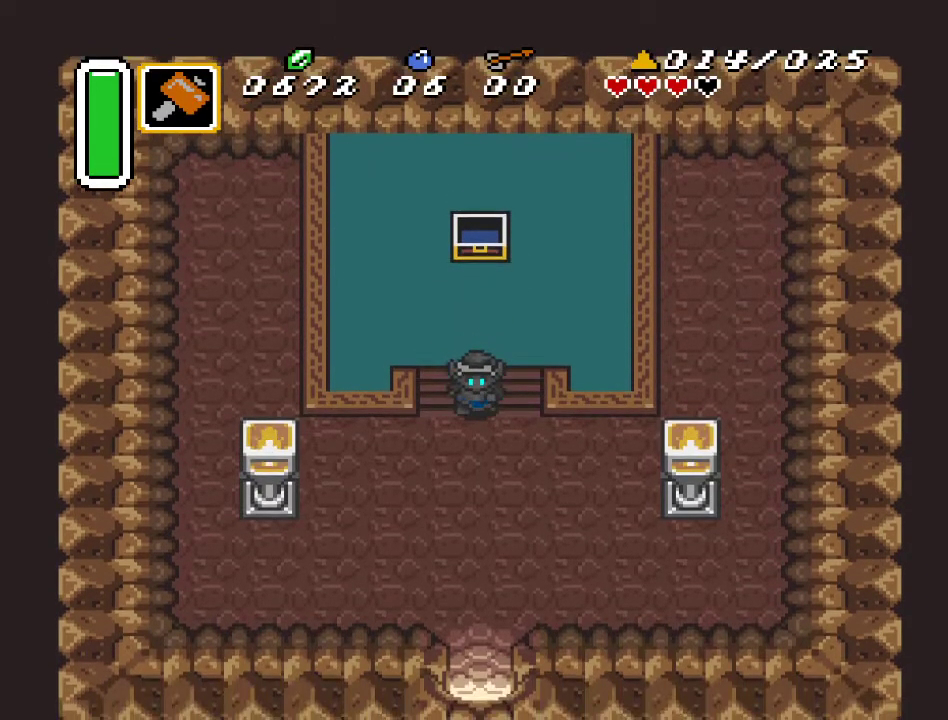
{"buttons": ["A", "DPAD_DOWN"], "events": [[250, "A", "down"]]}
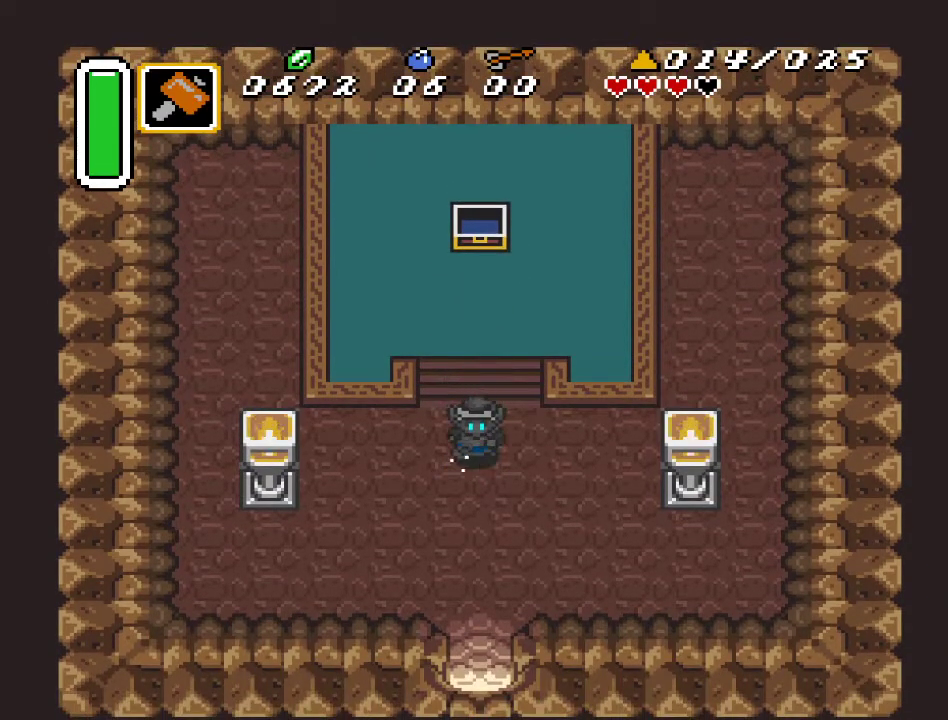
{"buttons": ["A", "DPAD_DOWN"], "events": []}
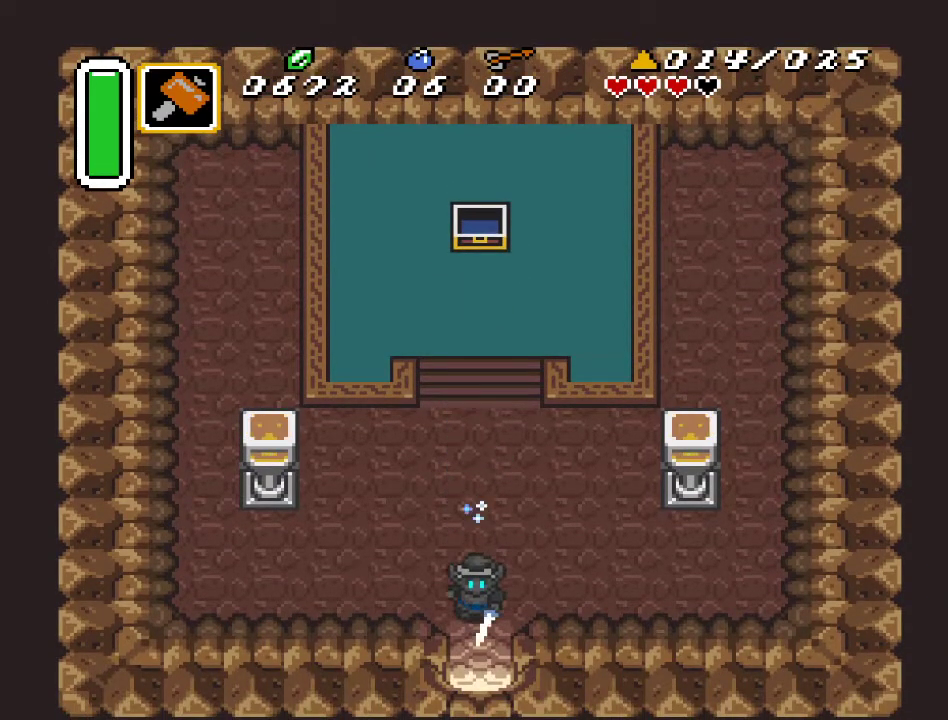
{"buttons": ["DPAD_DOWN"], "events": [[183, "A", "up"]]}
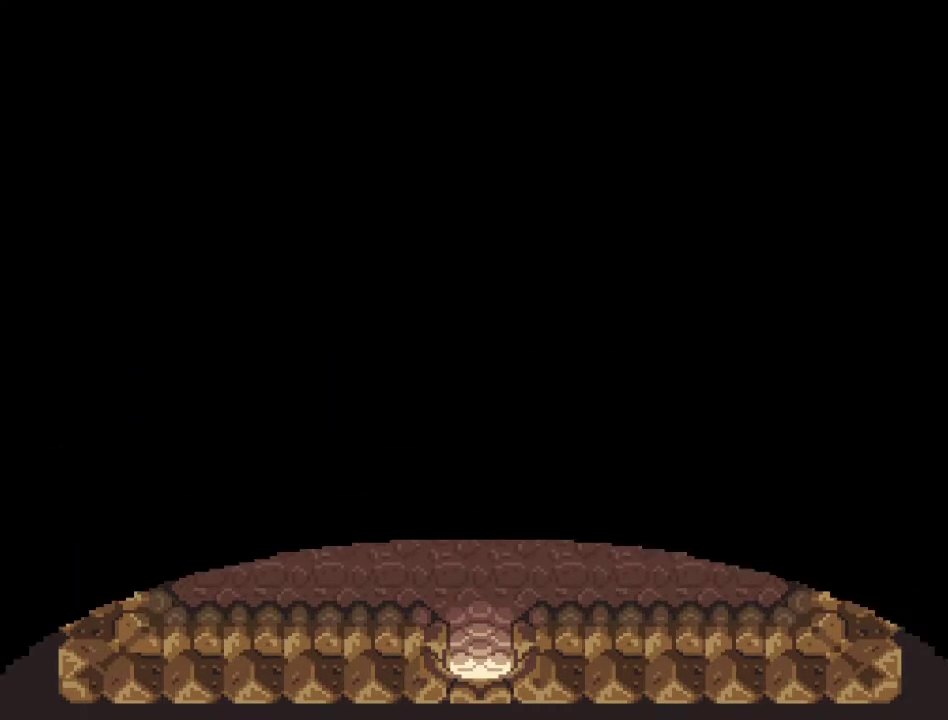
{"buttons": [], "events": [[467, "DPAD_DOWN", "up"]]}
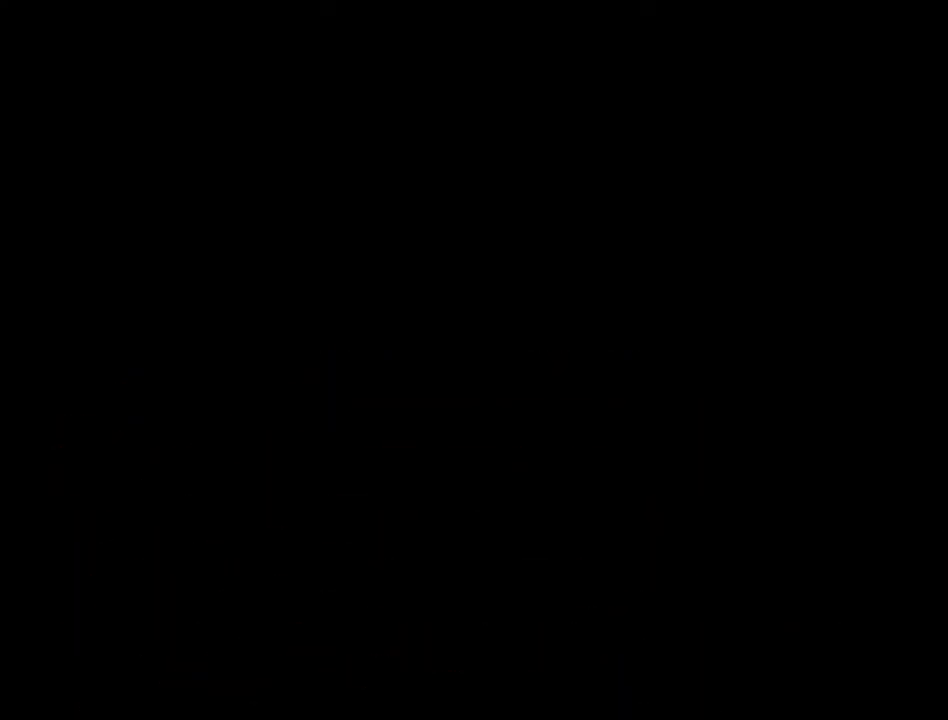
{"buttons": [], "events": []}
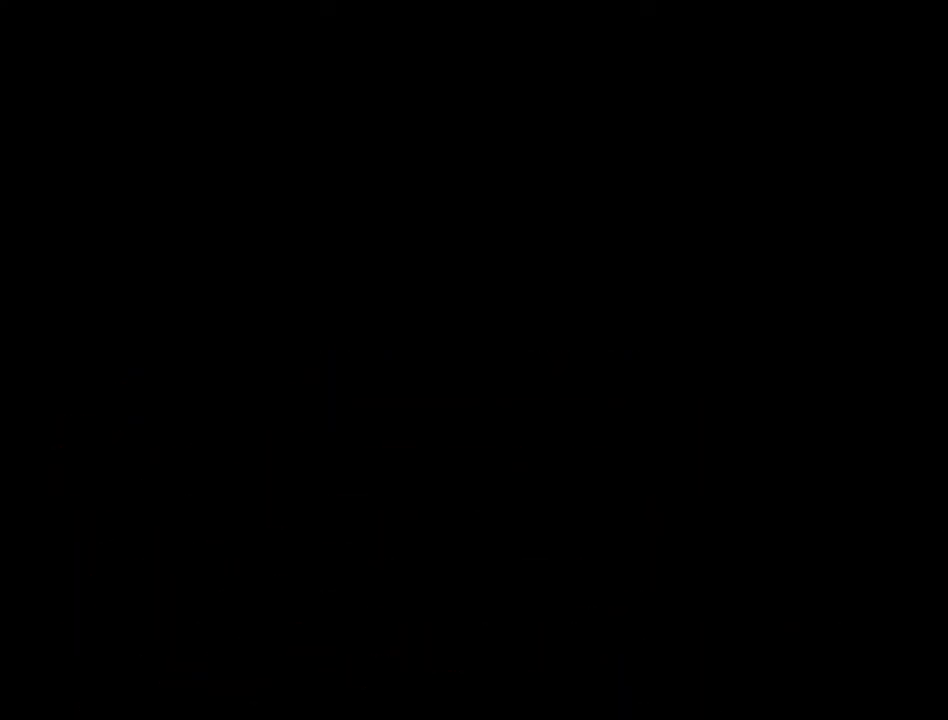
{"buttons": [], "events": []}
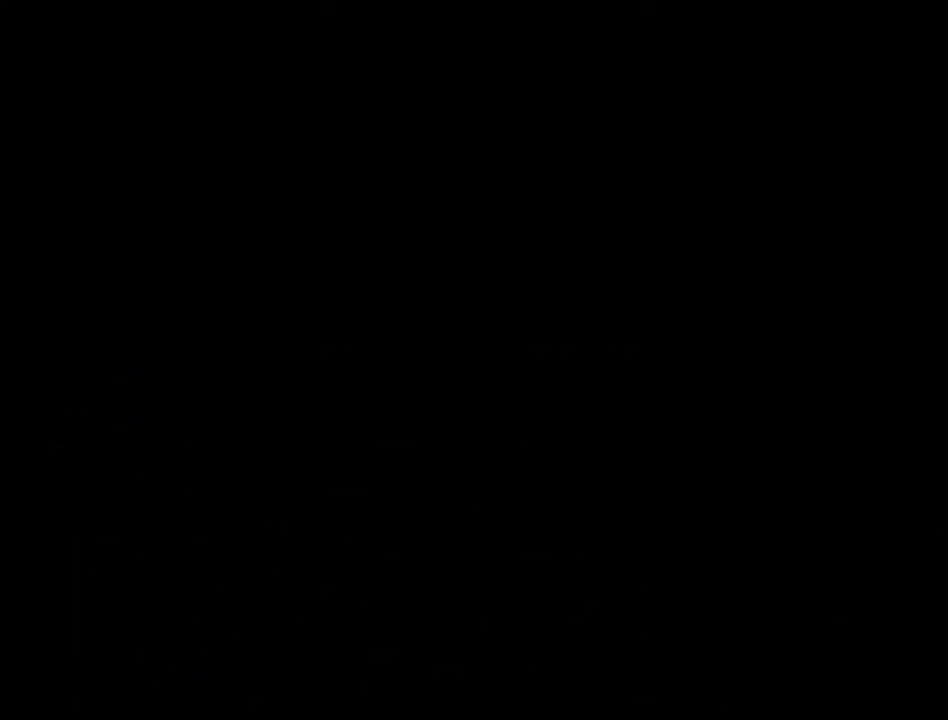
{"buttons": [], "events": []}
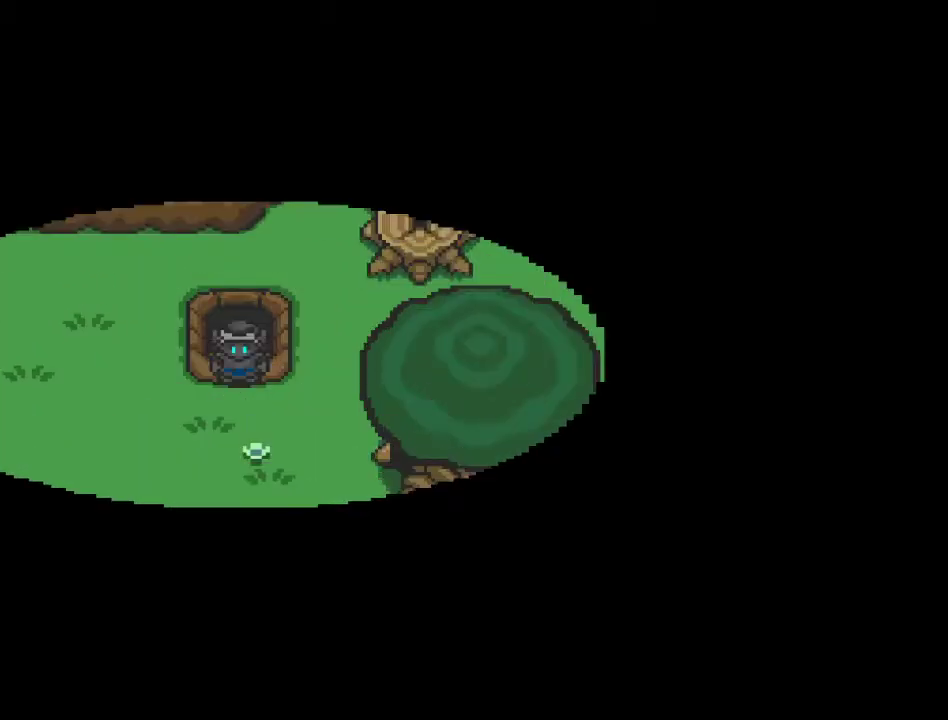
{"buttons": [], "events": []}
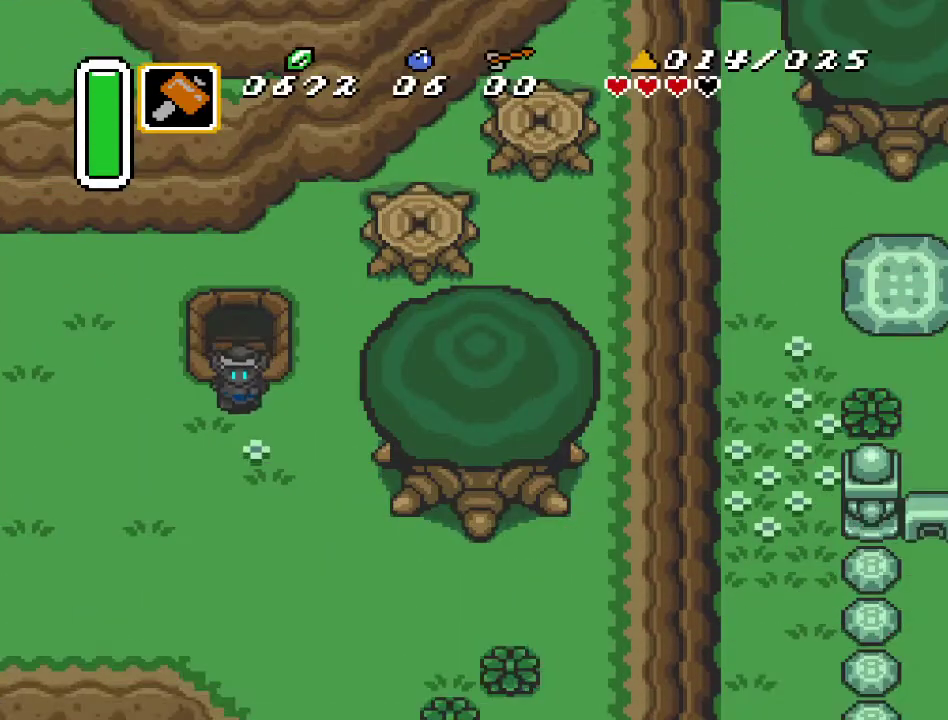
{"buttons": ["DPAD_DOWN"], "events": [[200, "DPAD_DOWN", "down"]]}
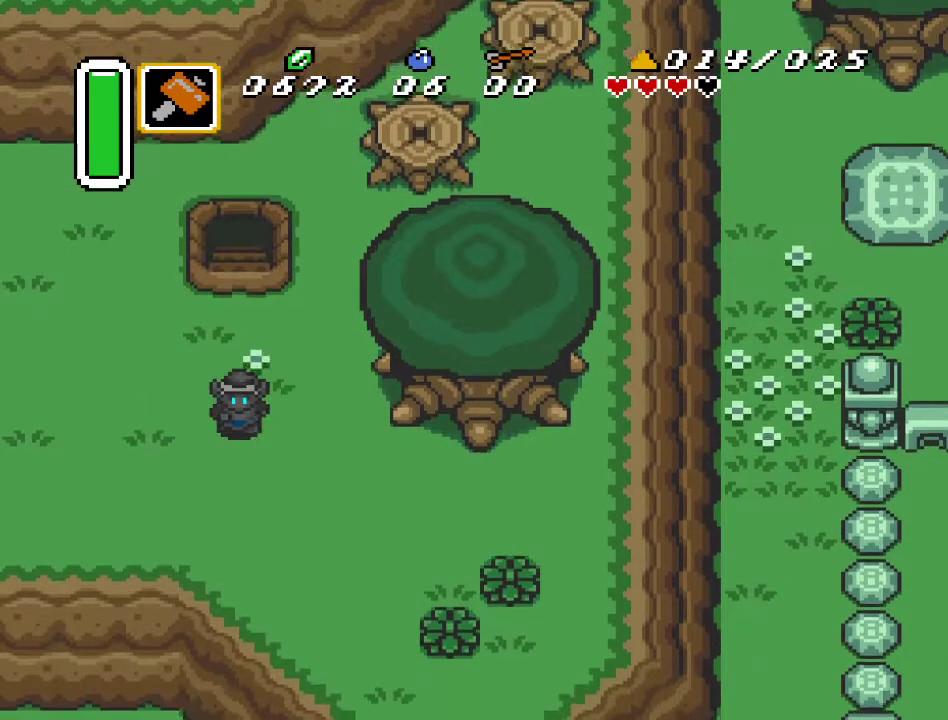
{"buttons": [], "events": [[33, "DPAD_DOWN", "up"]]}
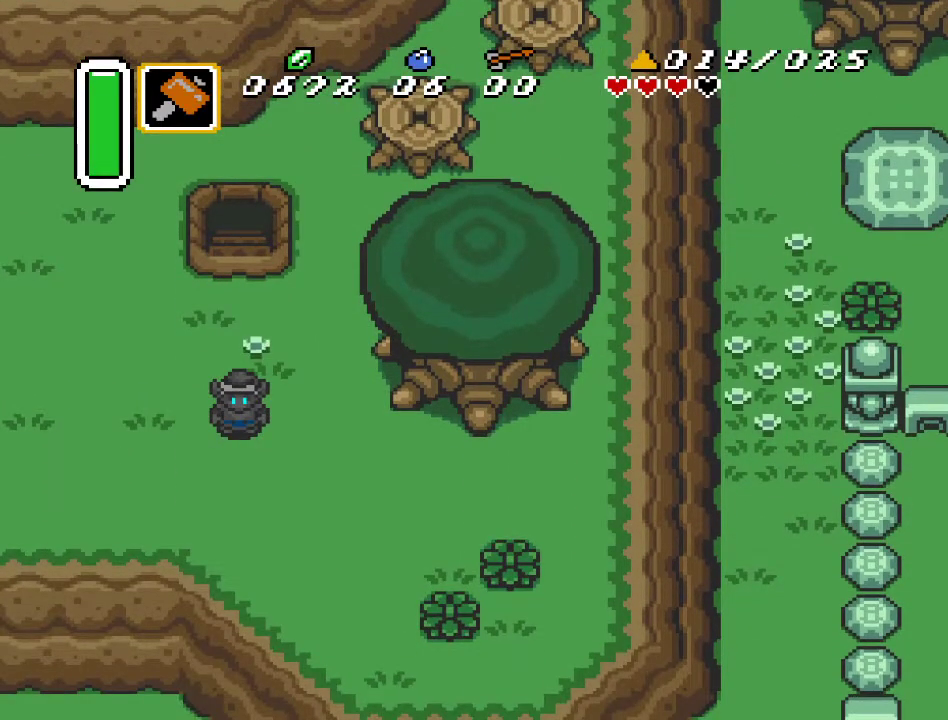
{"buttons": [], "events": [[33, "DPAD_DOWN", "down"], [250, "DPAD_DOWN", "up"]]}
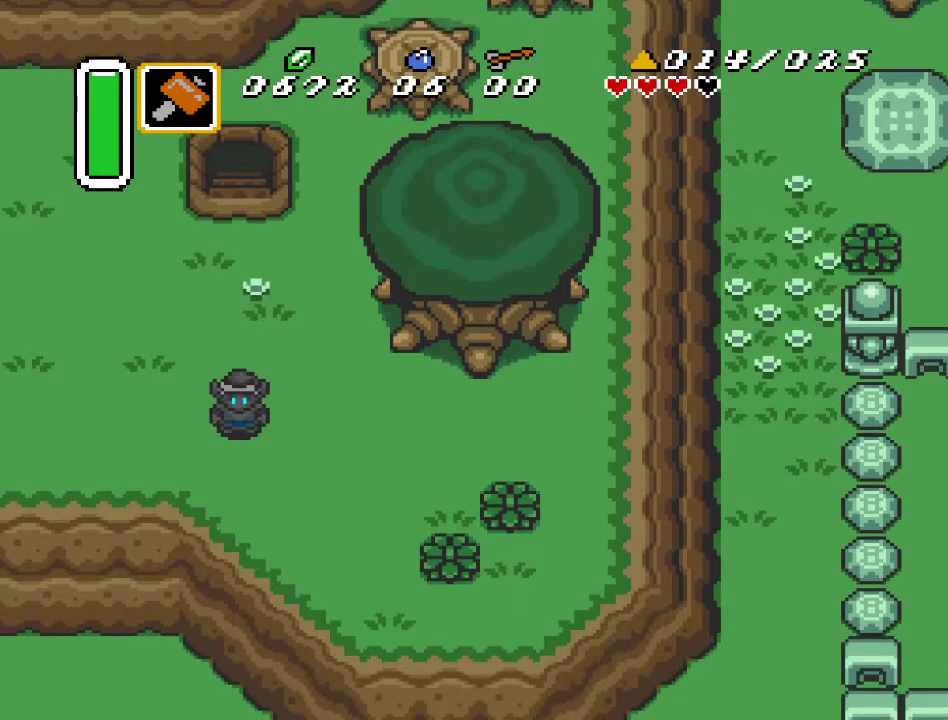
{"buttons": [], "events": [[33, "X", "down"], [150, "X", "up"]]}
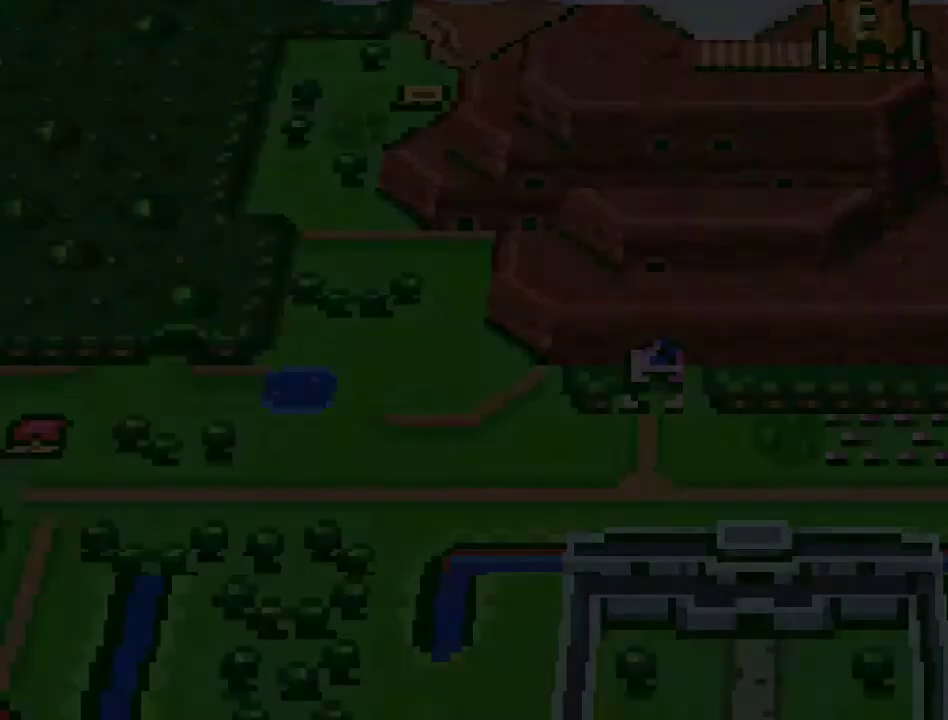
{"buttons": ["L1"], "events": [[467, "L1", "down"]]}
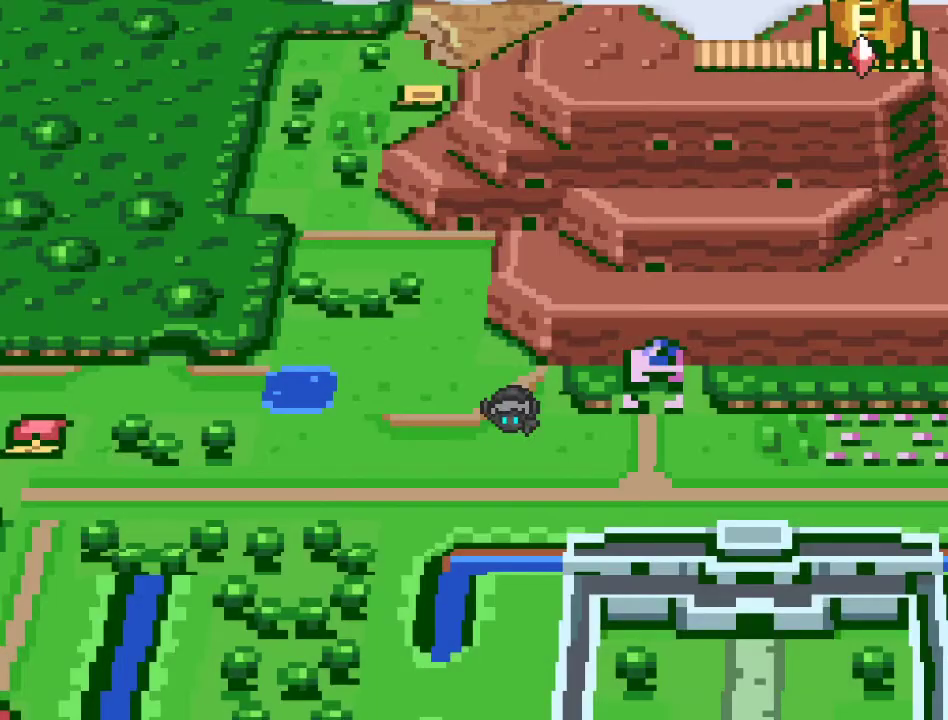
{"buttons": [], "events": [[117, "L1", "up"]]}
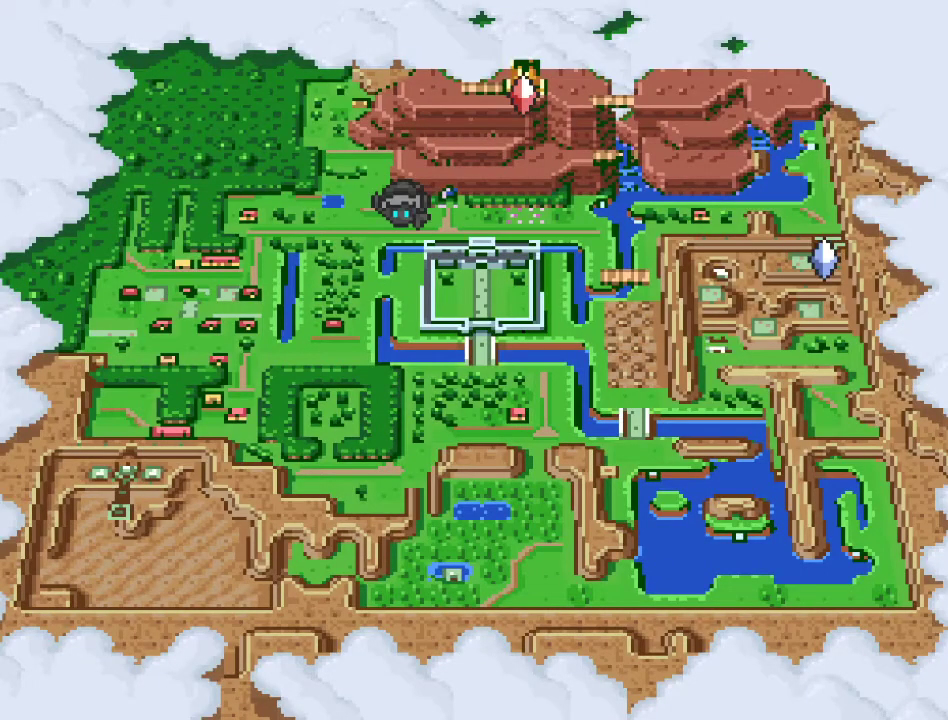
{"buttons": [], "events": []}
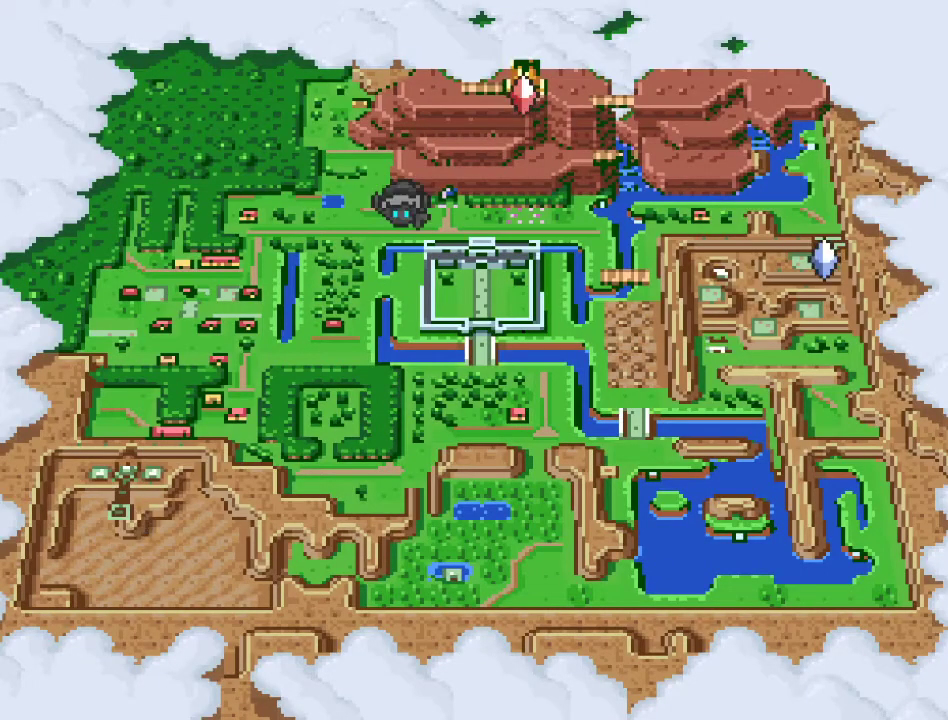
{"buttons": [], "events": [[133, "X", "down"], [250, "X", "up"]]}
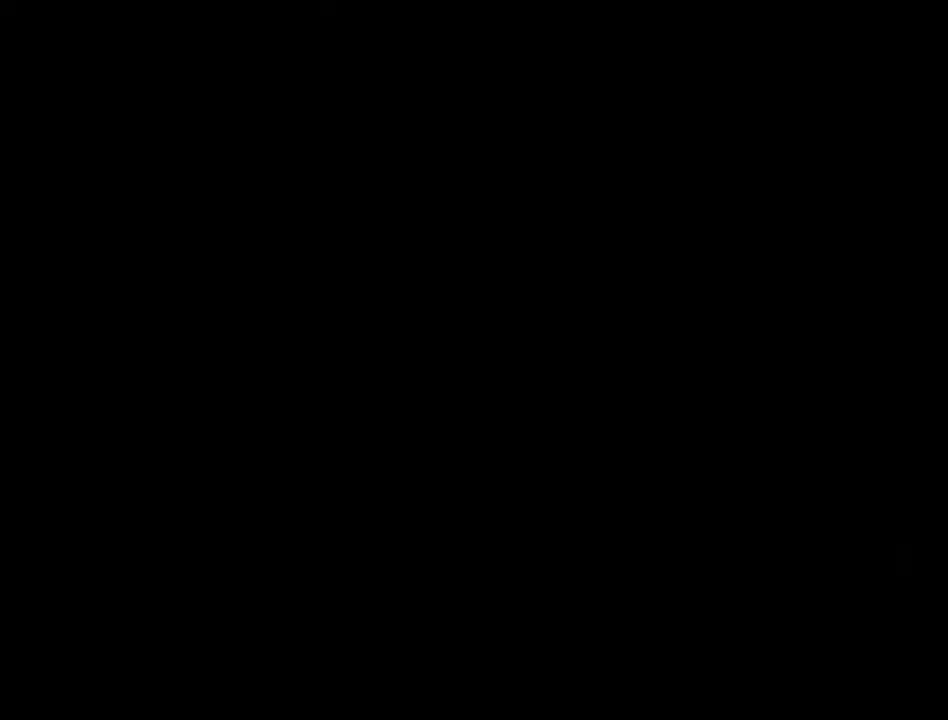
{"buttons": ["DPAD_DOWN", "DPAD_LEFT"], "events": [[250, "DPAD_DOWN", "down"], [250, "DPAD_LEFT", "down"]]}
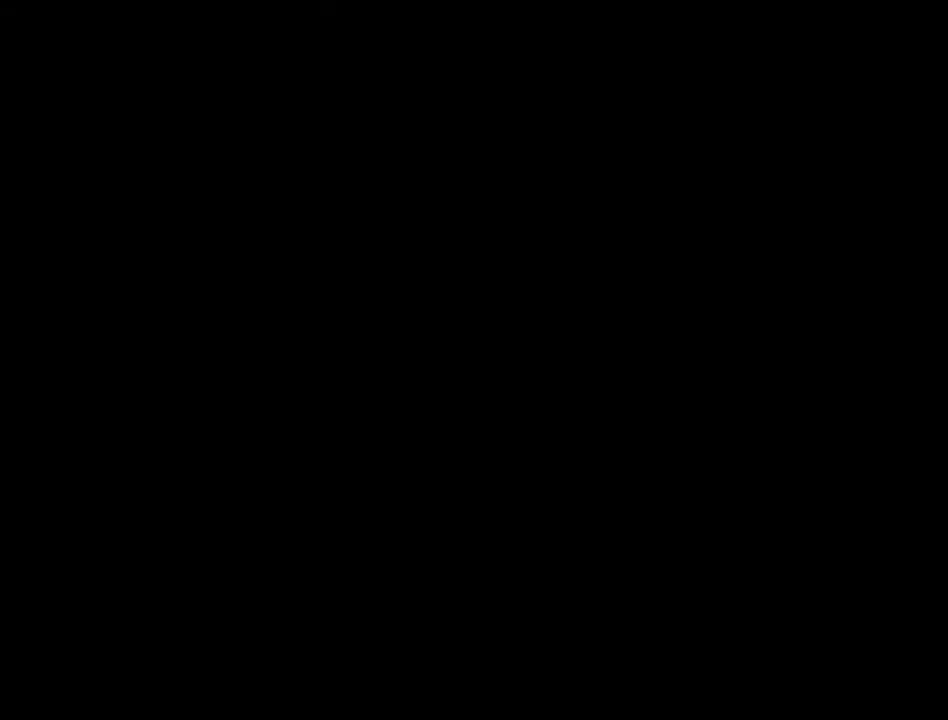
{"buttons": ["DPAD_DOWN", "DPAD_LEFT"], "events": []}
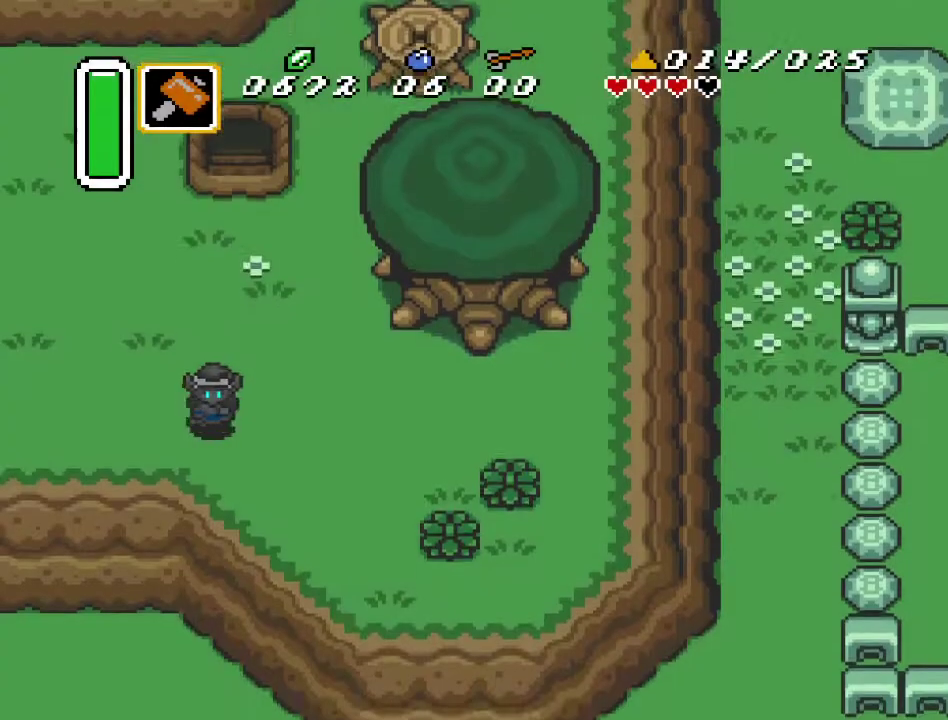
{"buttons": ["A", "DPAD_LEFT"], "events": [[117, "DPAD_DOWN", "up"], [150, "A", "down"]]}
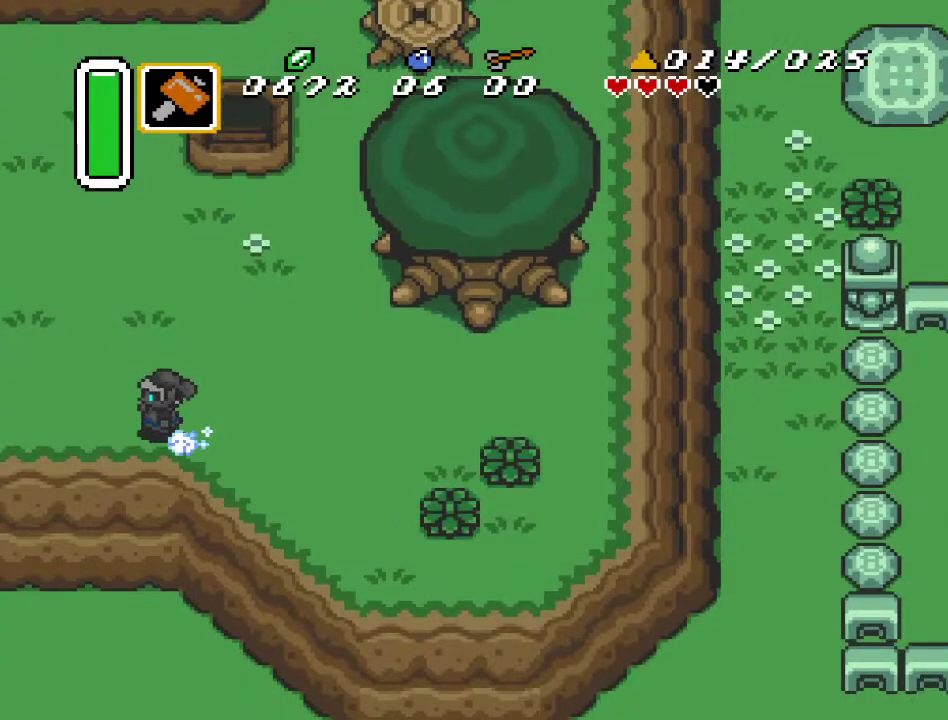
{"buttons": ["DPAD_LEFT"], "events": [[467, "A", "up"]]}
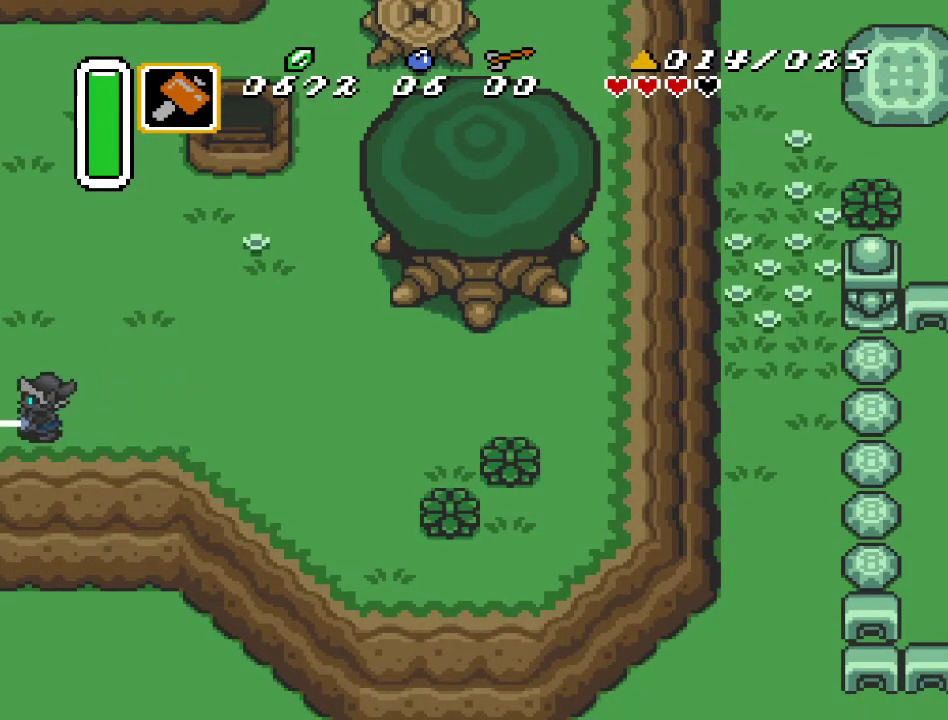
{"buttons": ["DPAD_LEFT"], "events": []}
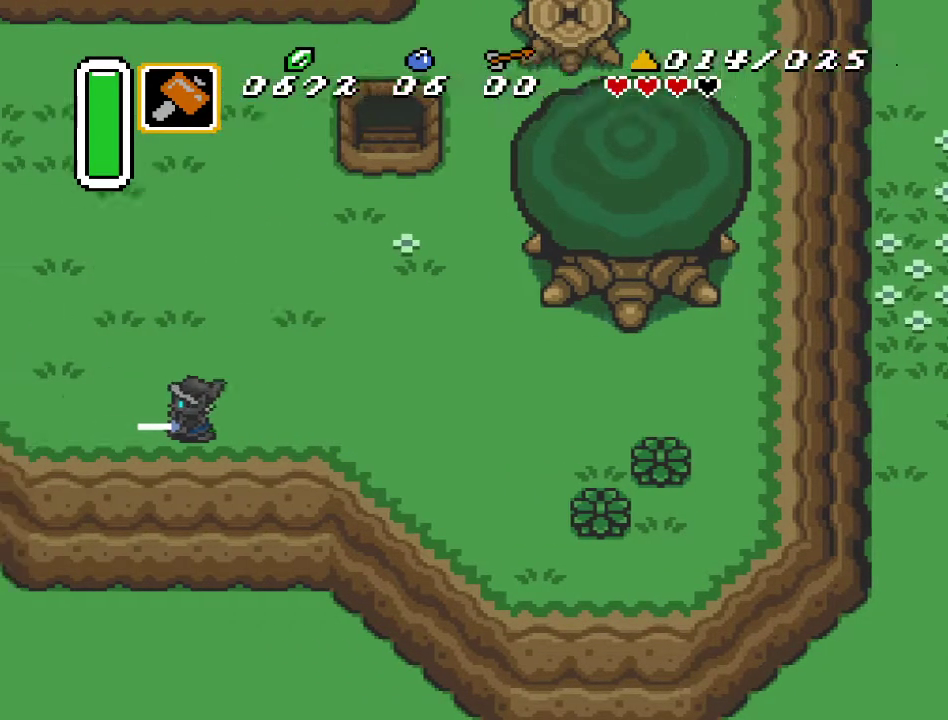
{"buttons": ["DPAD_UP", "DPAD_LEFT"], "events": [[500, "DPAD_UP", "down"]]}